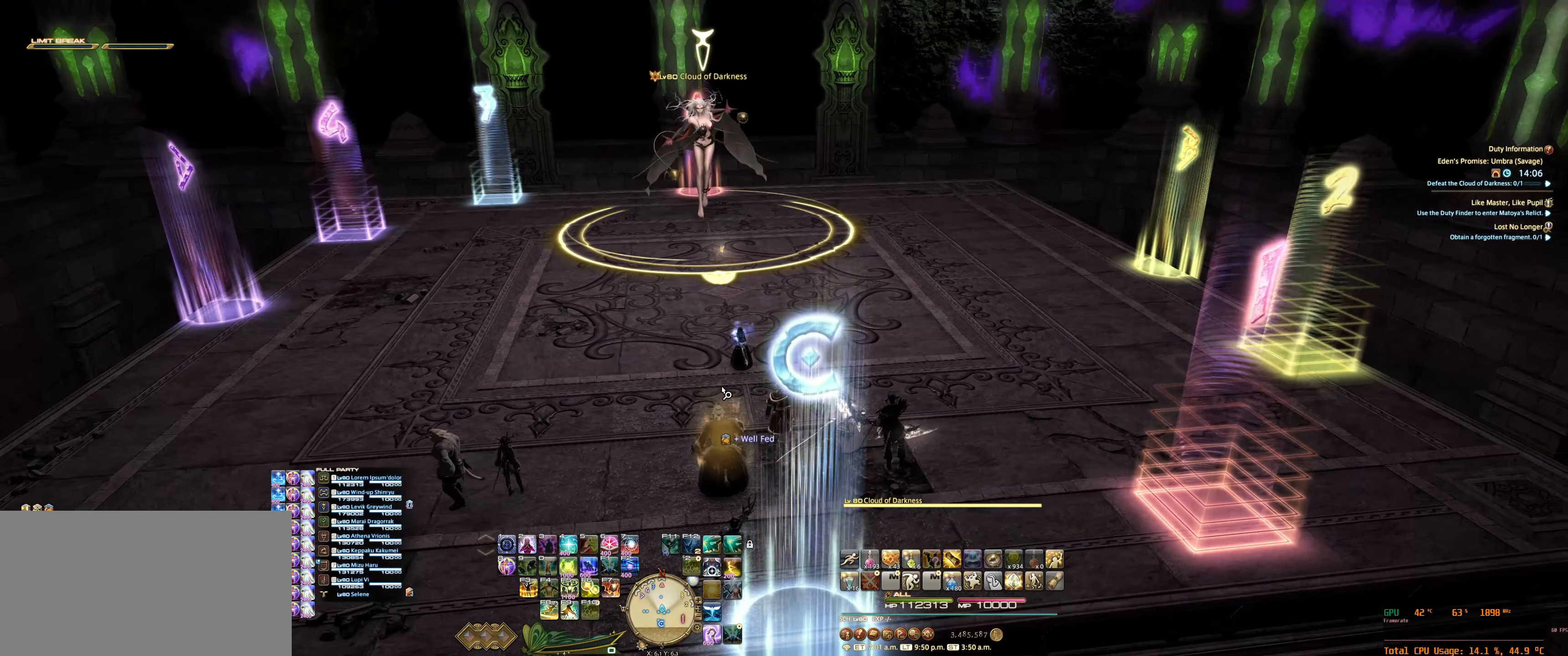
Gameplay with keyboard and mouse; each line is a JSON object with the keys and mouse buttons held at the frame after it. "events" lists presses ("down") and releases ("up") of "0", "1", "2", "3", "4", "5", "6", "7", "8", "9", "a", "alt_l", "alt_r", "b", "backslash", "backspace", "c", "caps_lock", "comma", "ctrl_l", "ctrl_r", "d", "e", "equals", "escape", "f", "f1", "f11", "f12", "f2", "f3", "f4", "f5", "f6", "f7", "f8", "f9", "g", "h", "j", "lbracket", "m", "minus", "n", "q", "r", "rbracket", "return", "s", "shift_l", "shift_r", "space", "super_l", "super_r", "t", "tab", "tilde", "u", "v", "w", "x", "y", "z", "mouse_left", "mouse_wheel", "mouse_right", "mouse_mb4" and "mouse_mb5" between this image and that frame as [ms after this image, input, new state], when the widget could be followed in between. "mouse_left", "mouse_wheel", "mouse_right", "mouse_mb4", "mouse_mb5" = the "left", "wheel", "right", "mb4", "mb5" buttons of the "mouse" list. No other keys are recorded. "wheel" means that the mouse wheel is clicked or scrolled. Not read: f10 mouse_move.
{"keys": [], "mouse": [], "events": []}
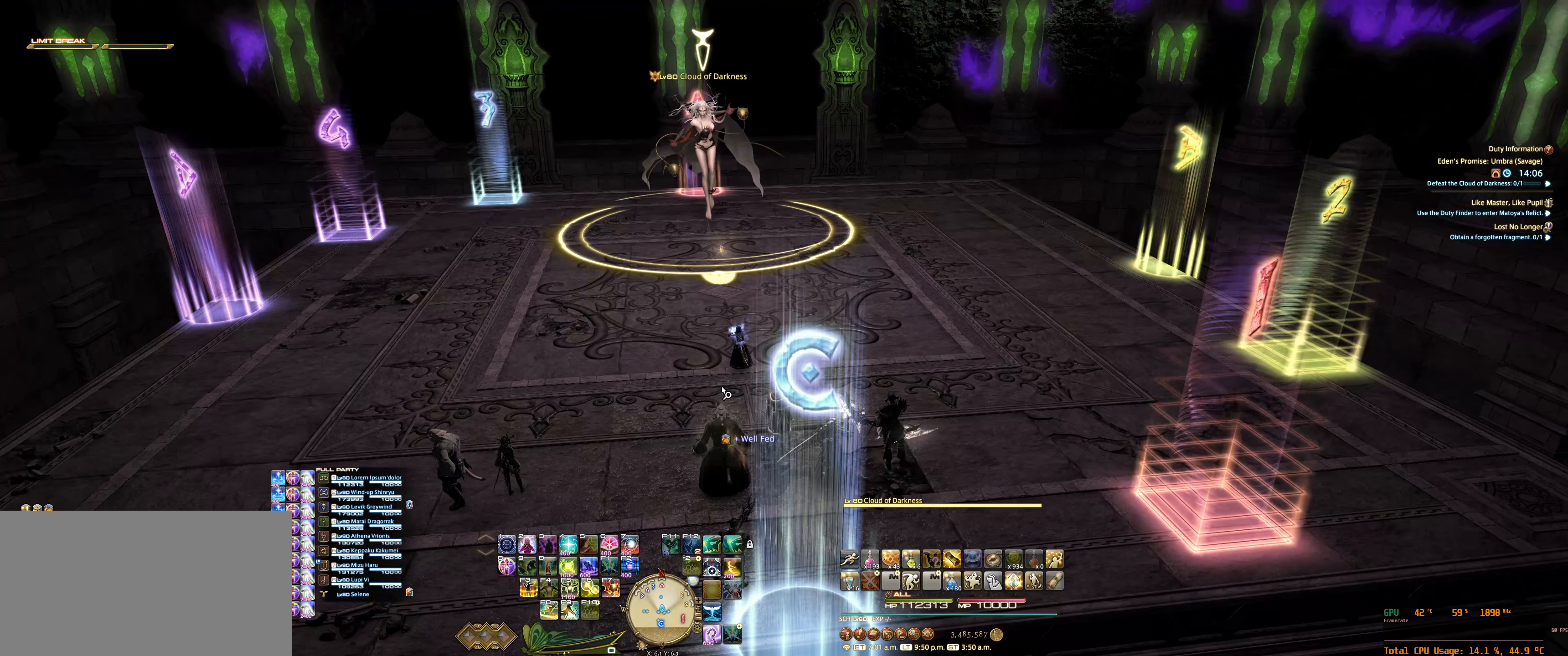
{"keys": [], "mouse": [], "events": []}
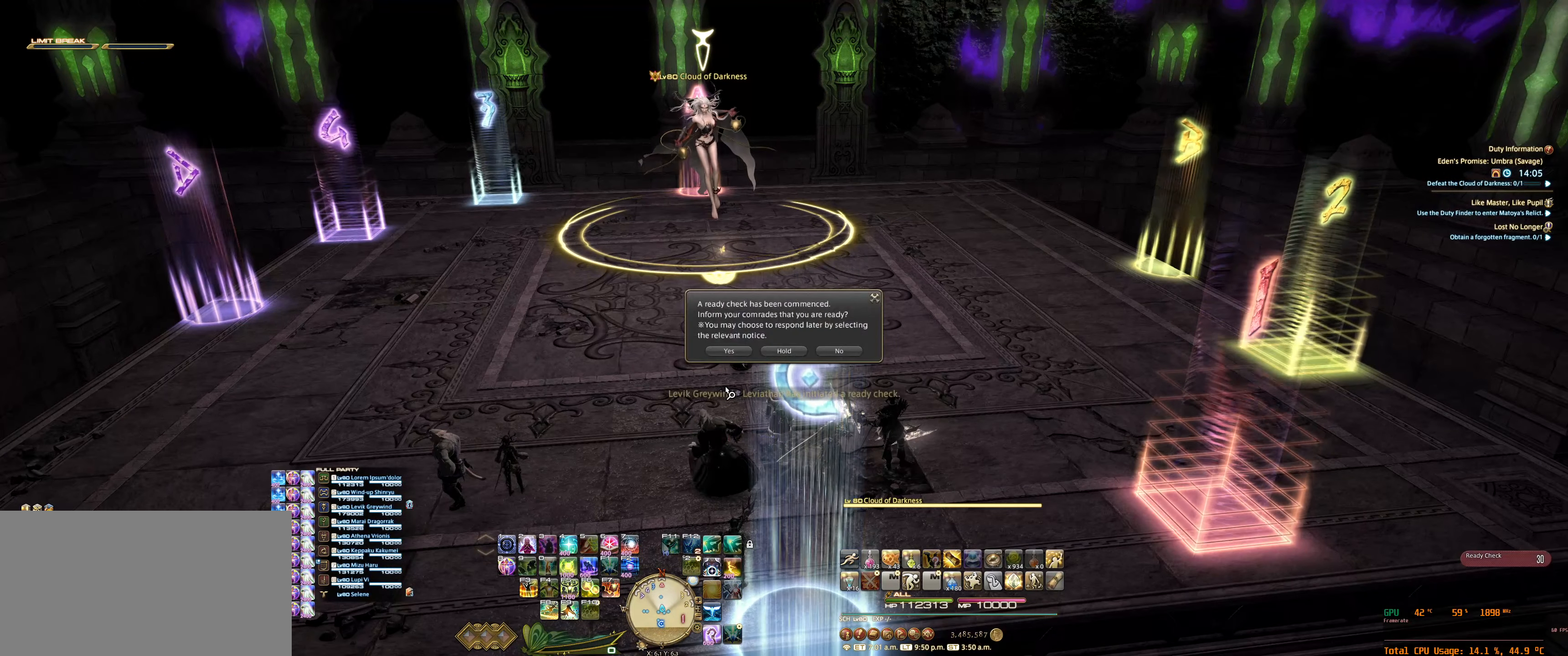
{"keys": [], "mouse": ["right"], "events": [[234, "mouse_right", "down"]]}
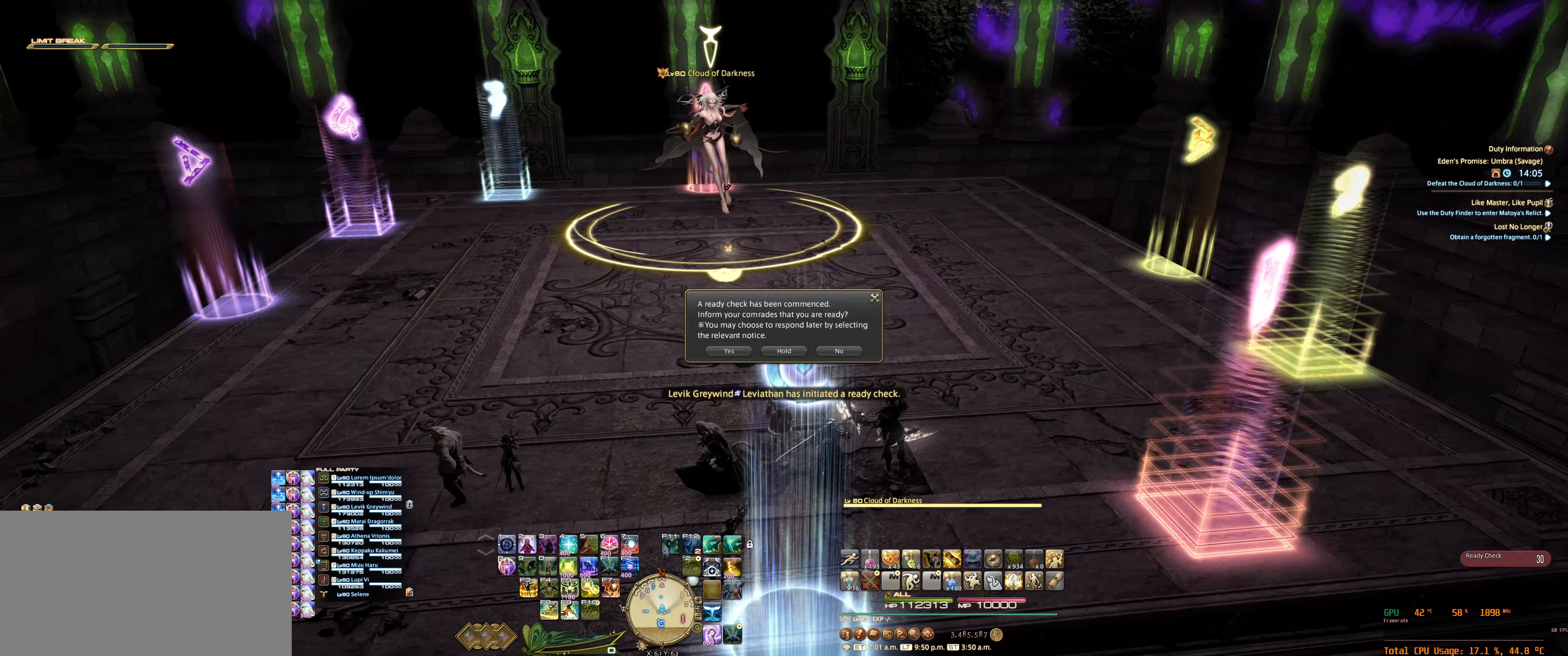
{"keys": [], "mouse": ["right"], "events": []}
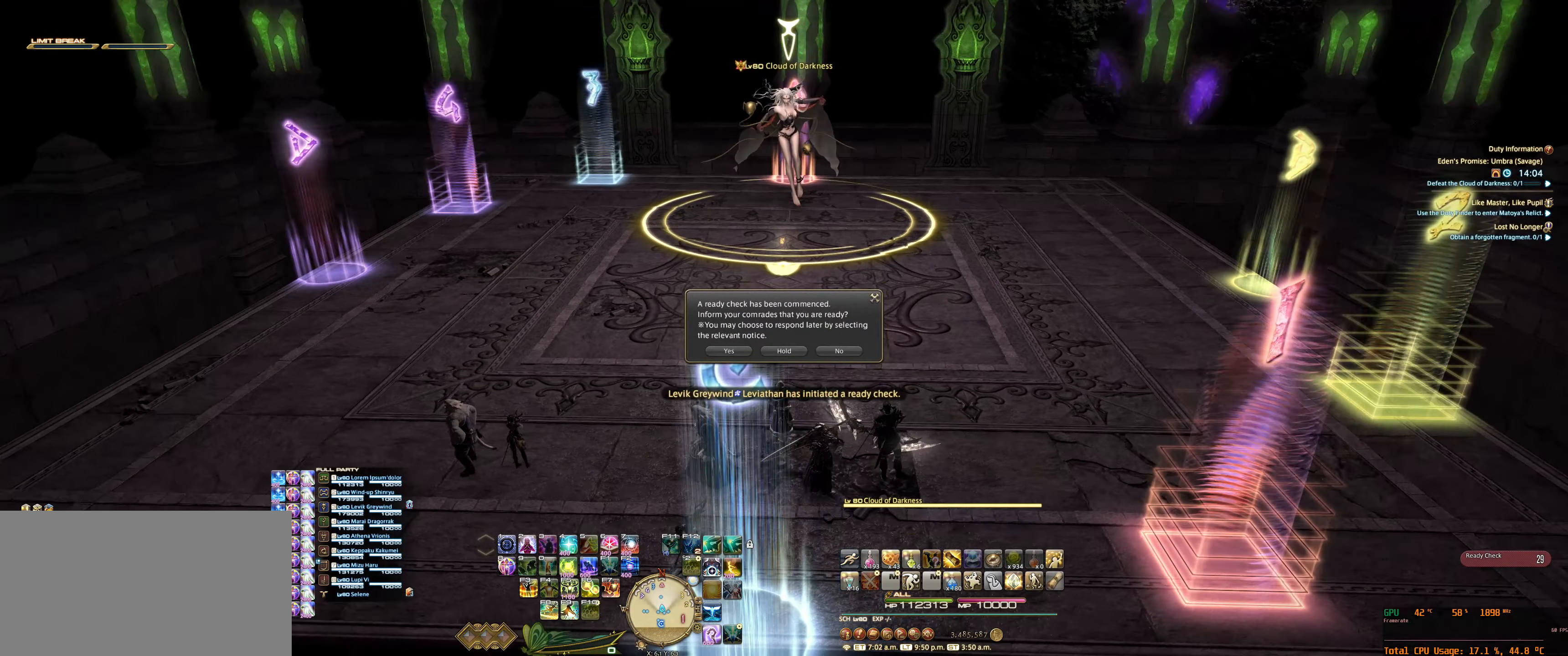
{"keys": [], "mouse": ["right"], "events": []}
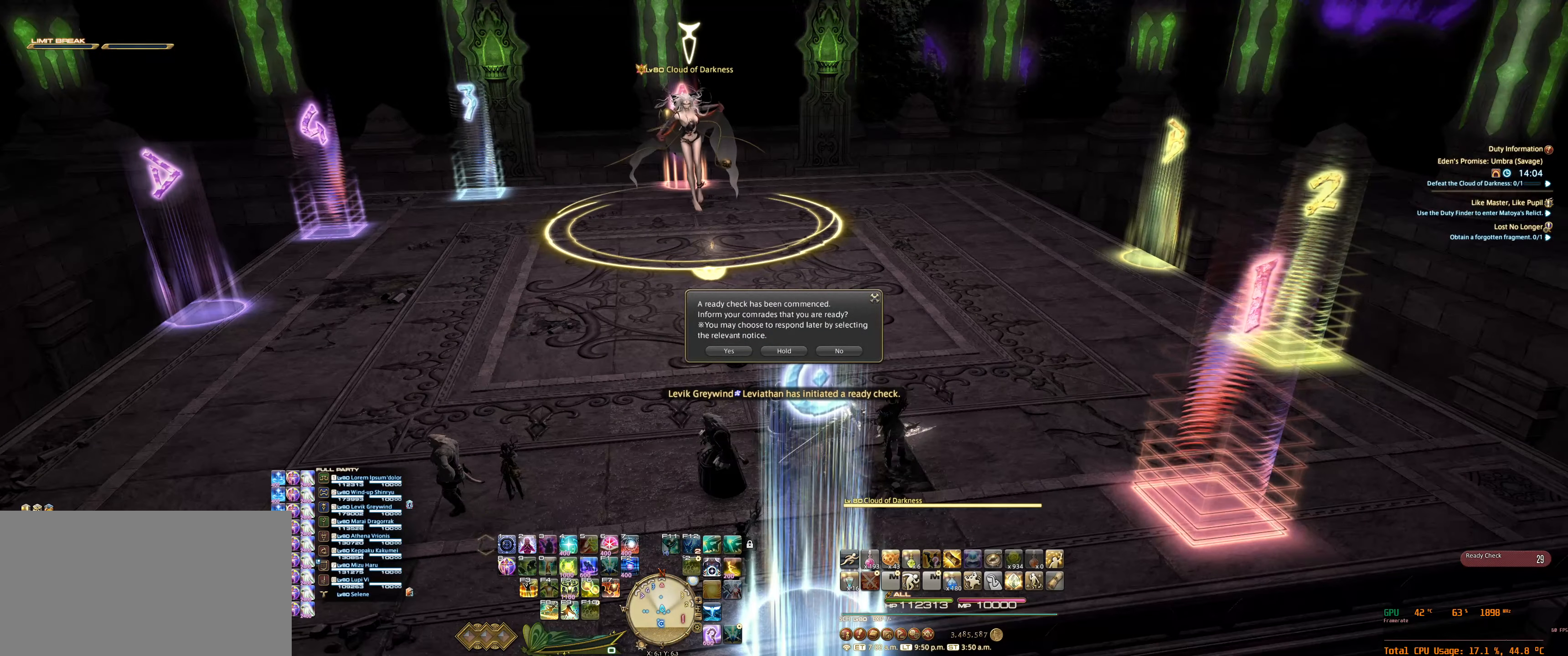
{"keys": [], "mouse": [], "events": [[167, "mouse_right", "up"]]}
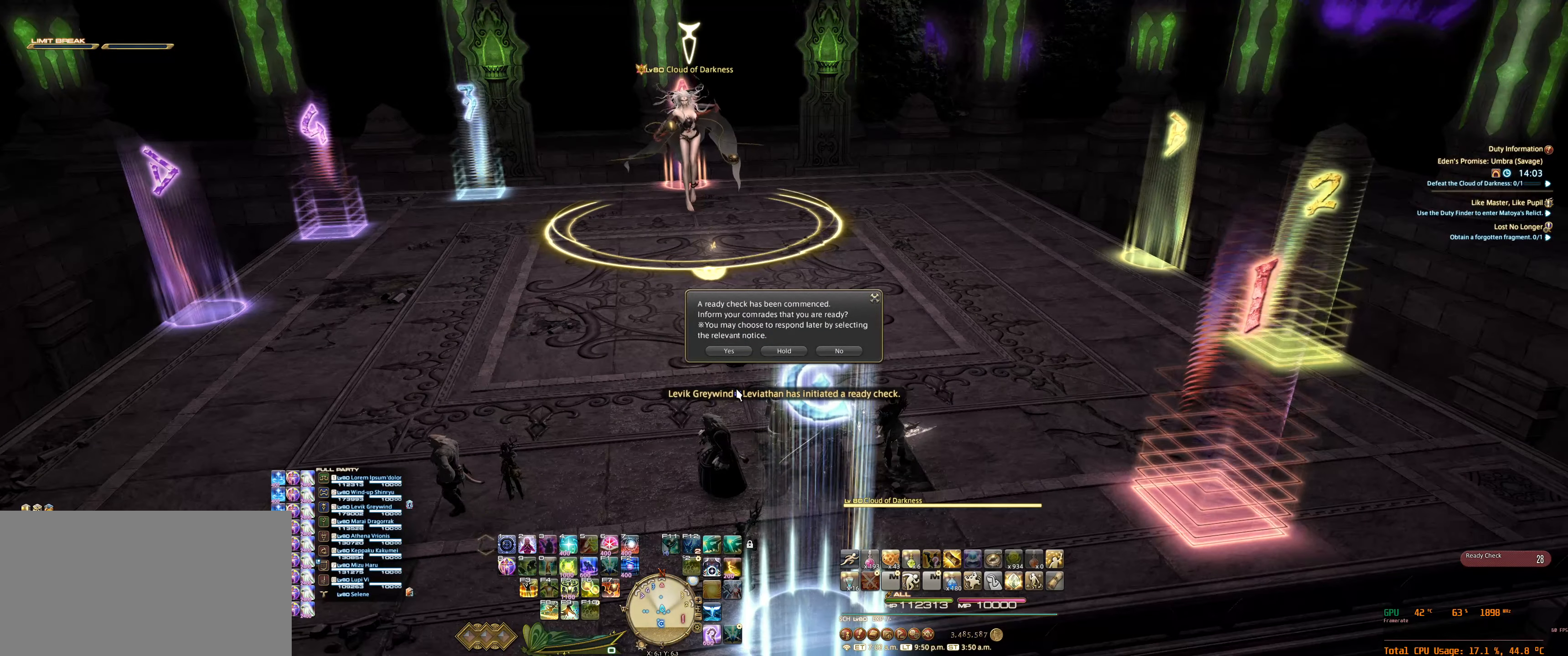
{"keys": [], "mouse": [], "events": []}
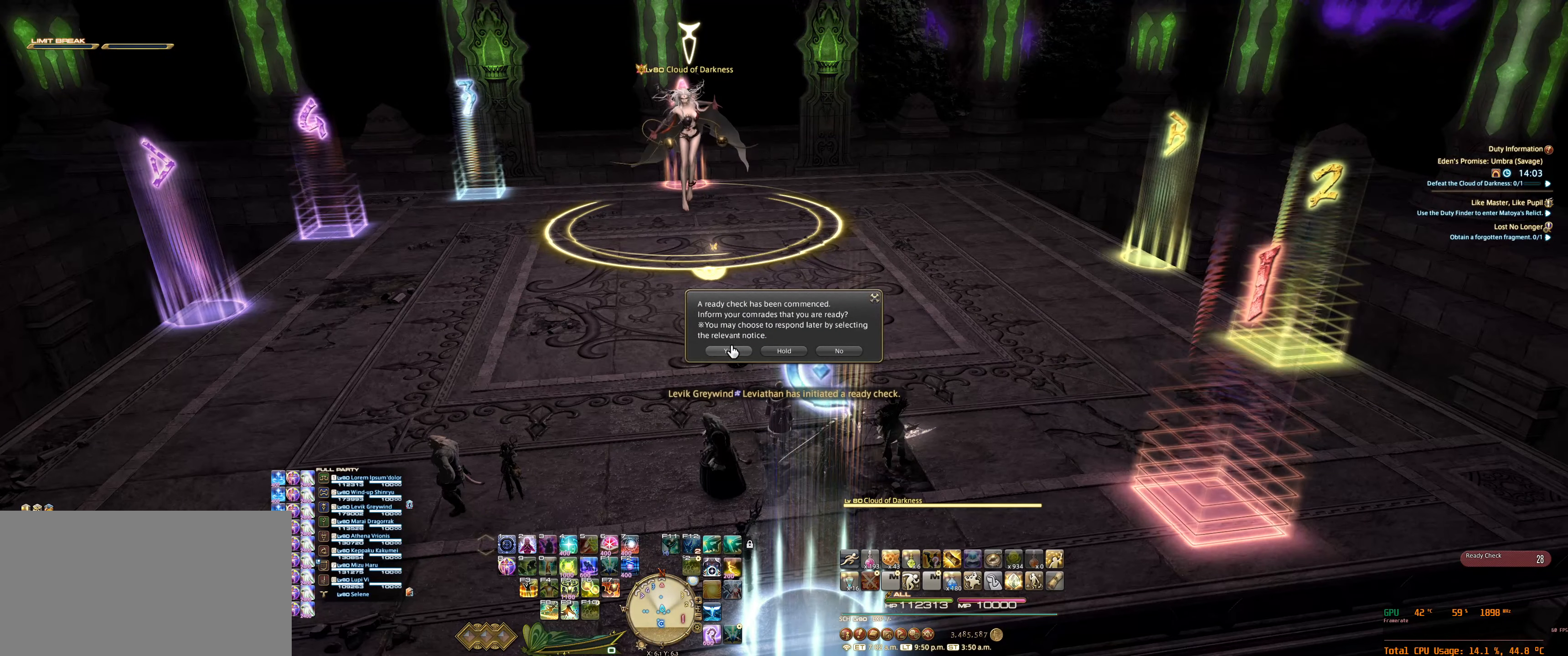
{"keys": [], "mouse": [], "events": []}
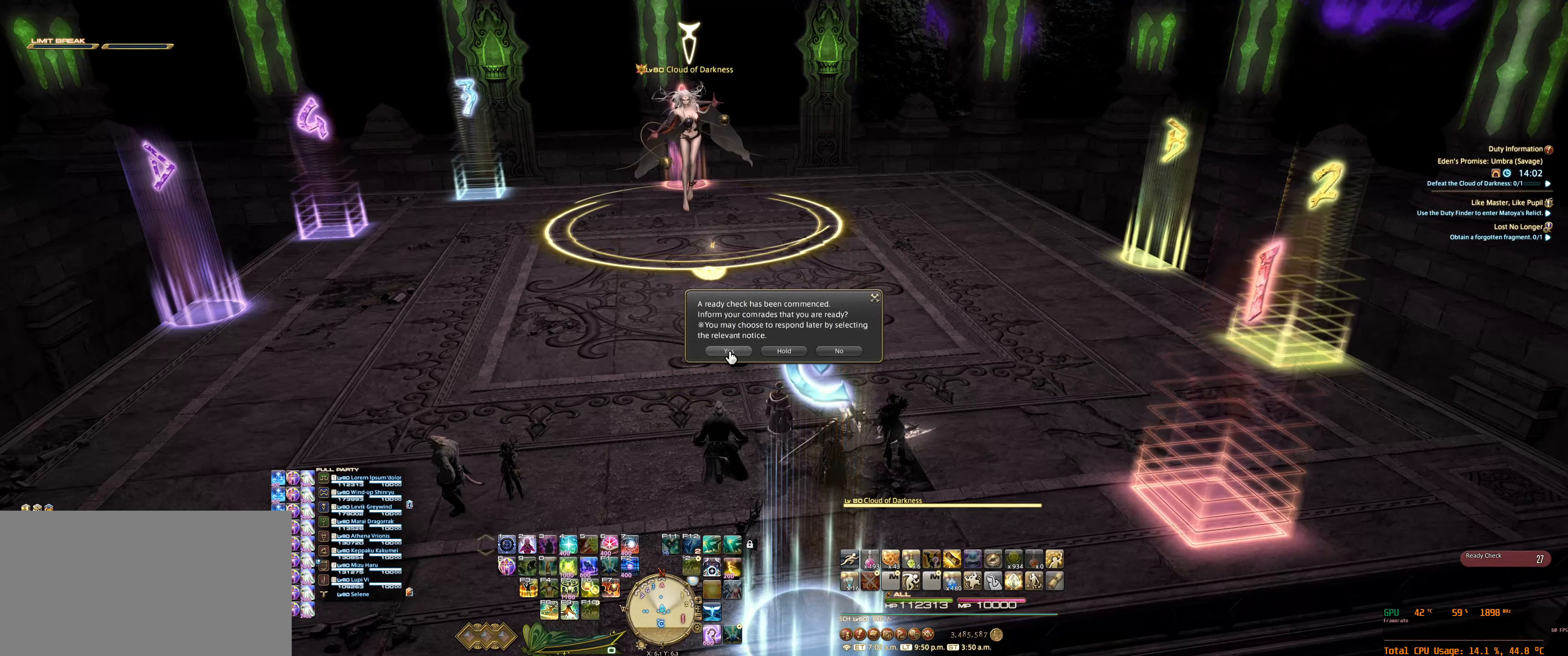
{"keys": [], "mouse": [], "events": []}
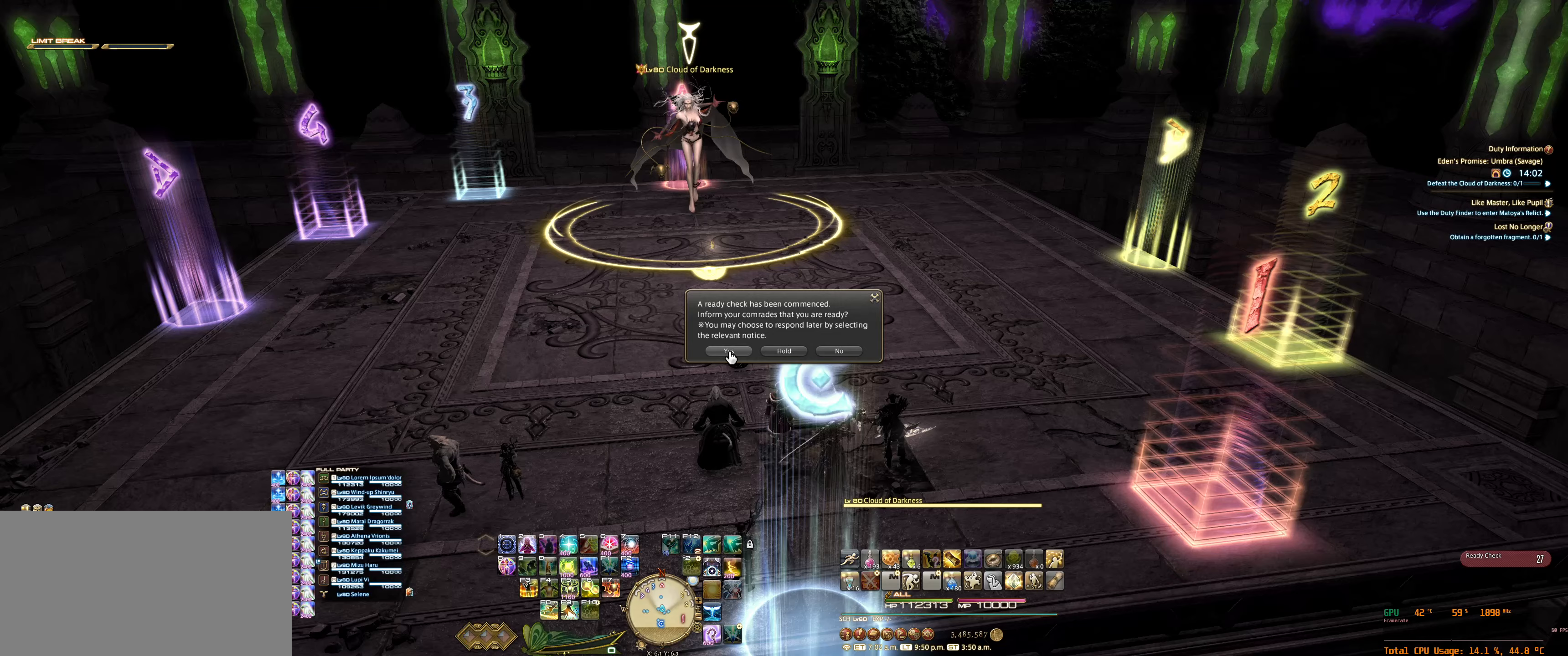
{"keys": [], "mouse": ["left"], "events": [[500, "mouse_left", "down"]]}
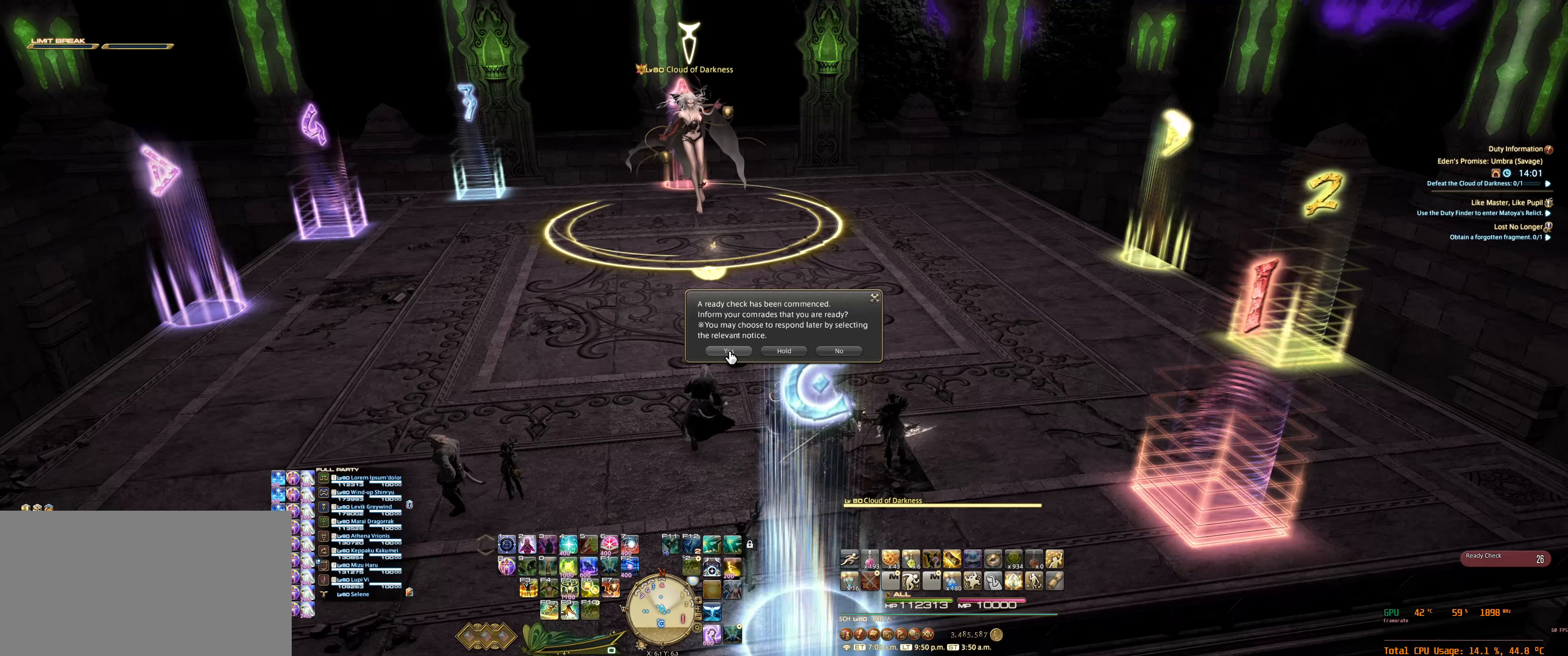
{"keys": [], "mouse": [], "events": [[100, "mouse_left", "up"]]}
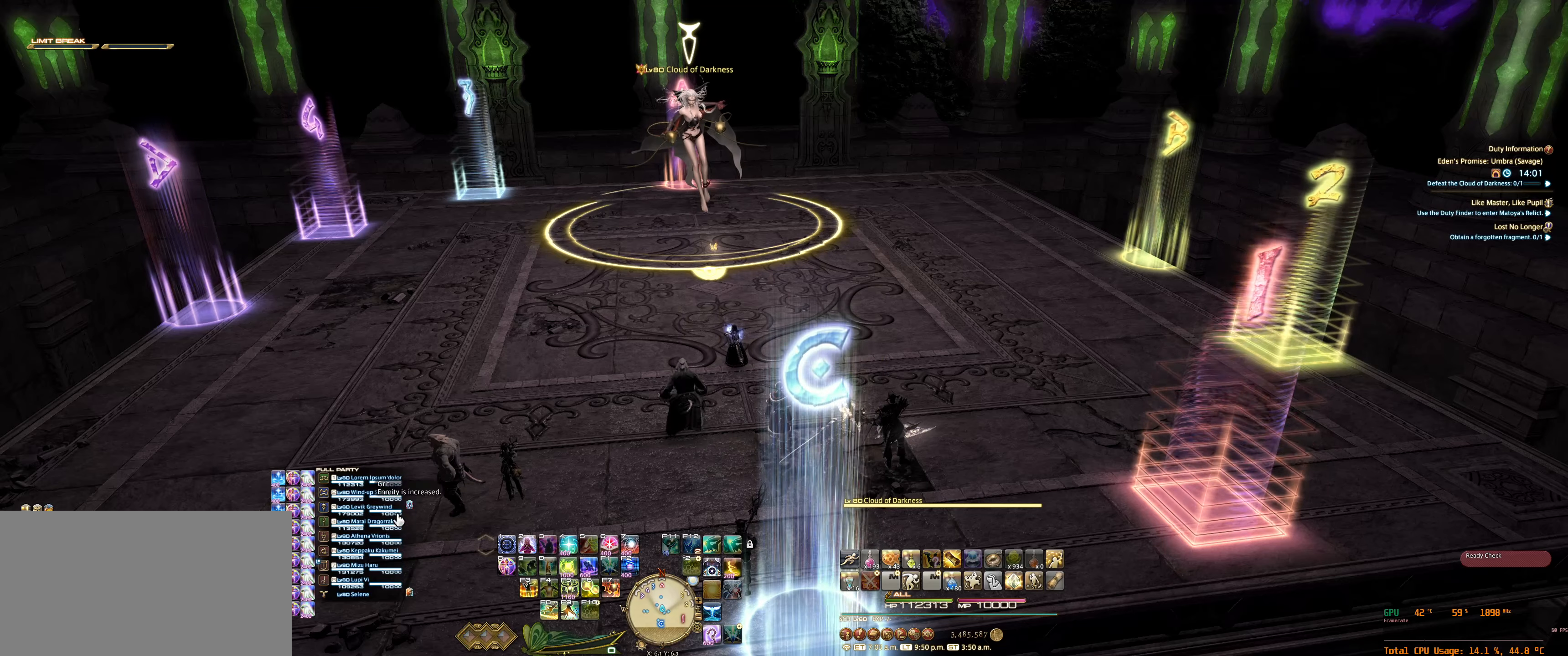
{"keys": [], "mouse": [], "events": [[333, "mouse_left", "down"], [467, "mouse_left", "up"]]}
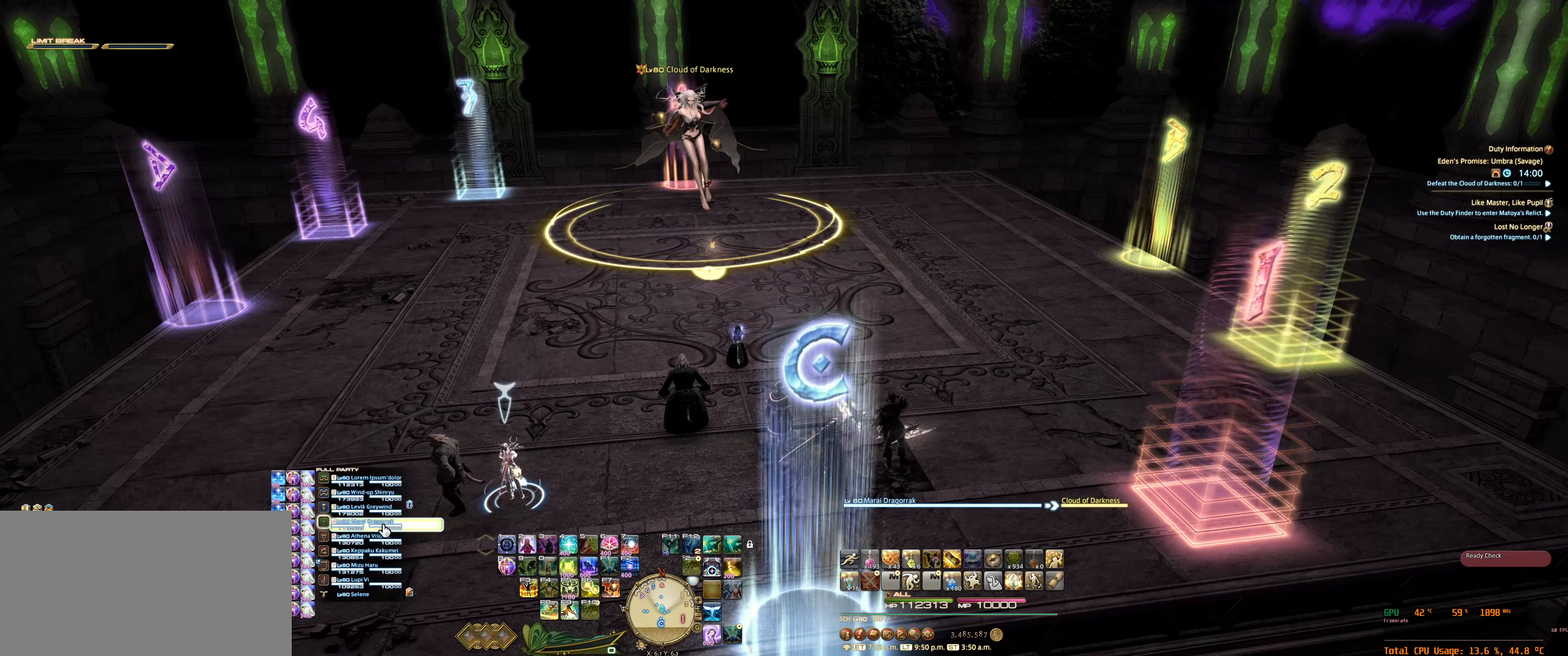
{"keys": [], "mouse": [], "events": []}
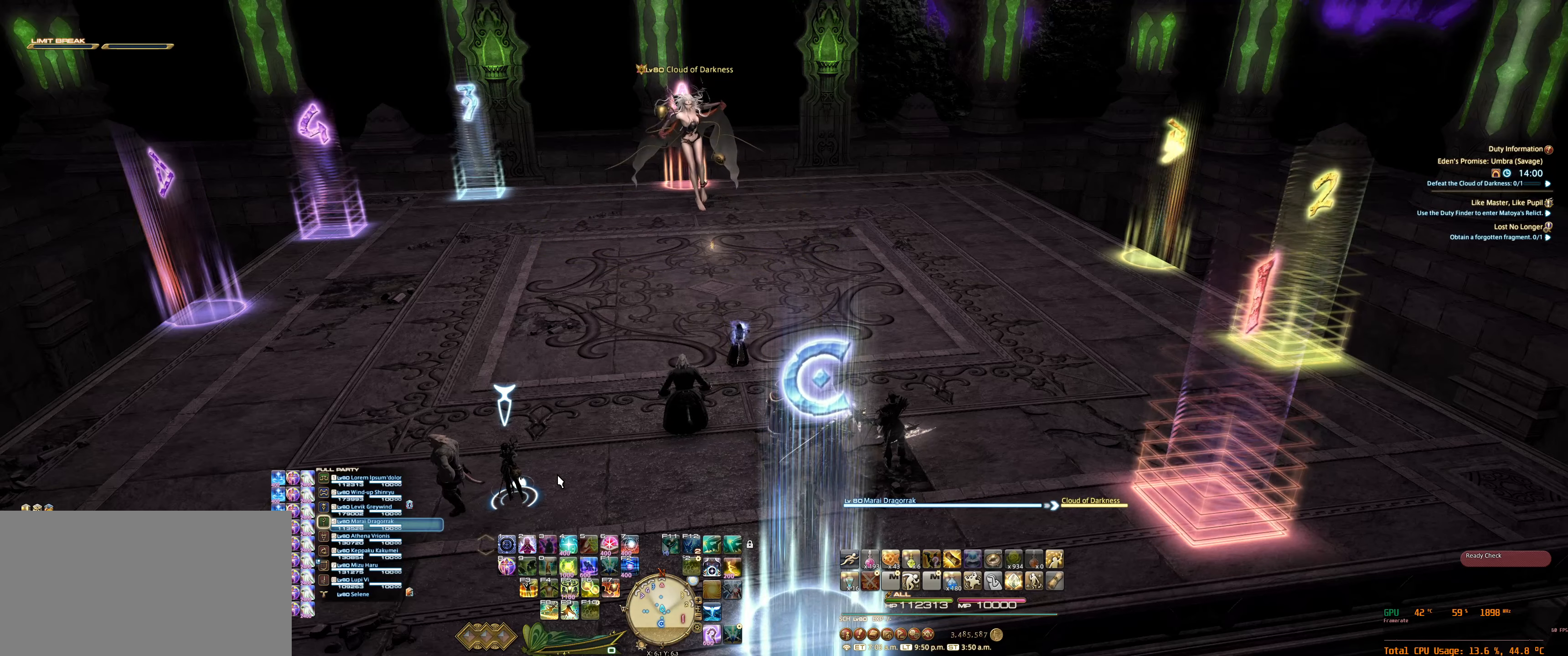
{"keys": [], "mouse": [], "events": []}
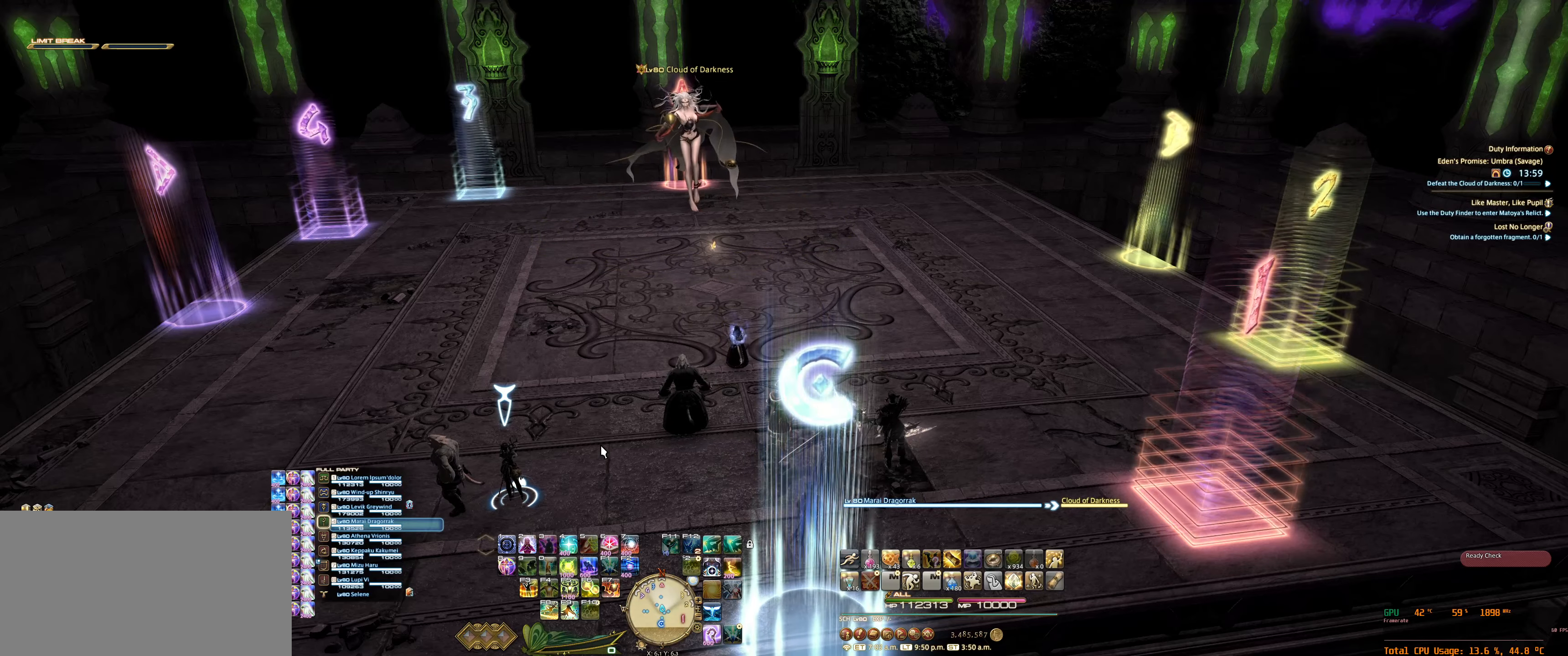
{"keys": [], "mouse": [], "events": [[333, "mouse_left", "down"], [433, "mouse_left", "up"]]}
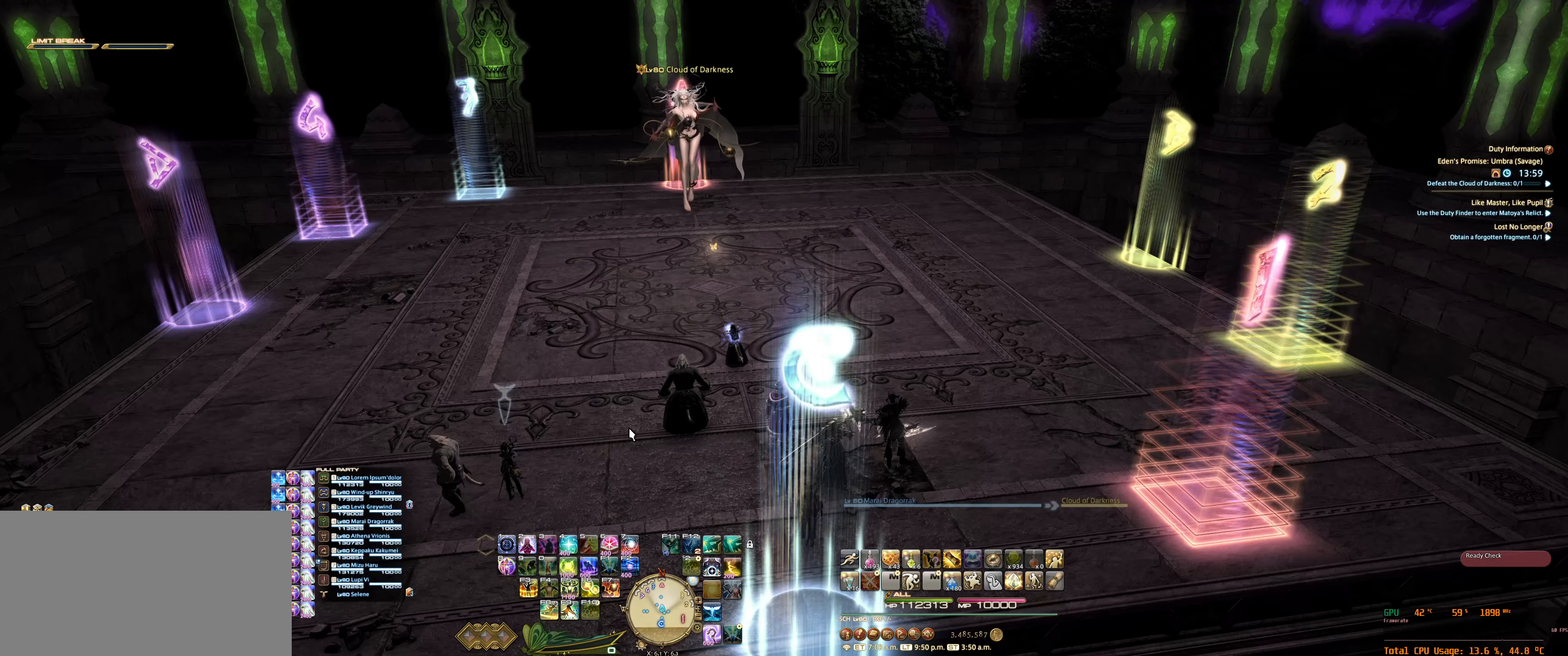
{"keys": [], "mouse": [], "events": []}
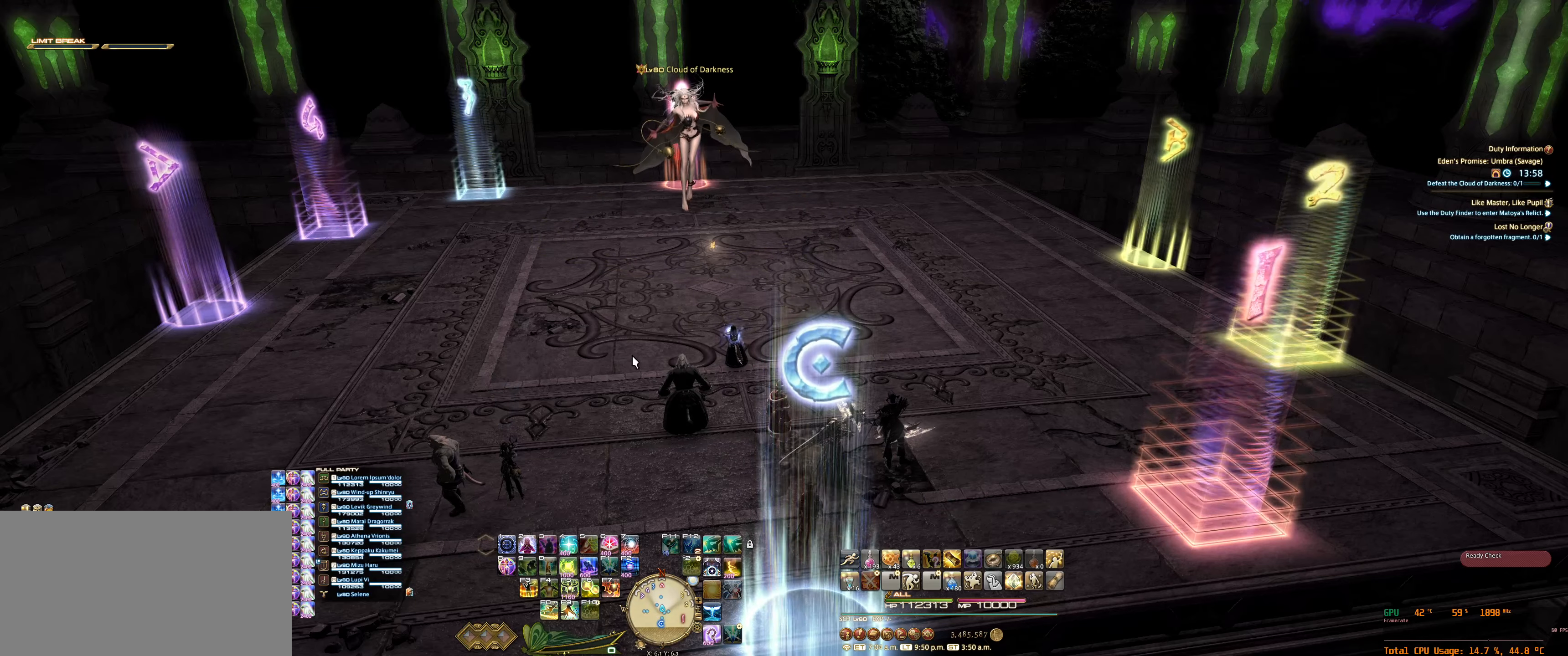
{"keys": [], "mouse": ["right"], "events": [[267, "mouse_right", "down"]]}
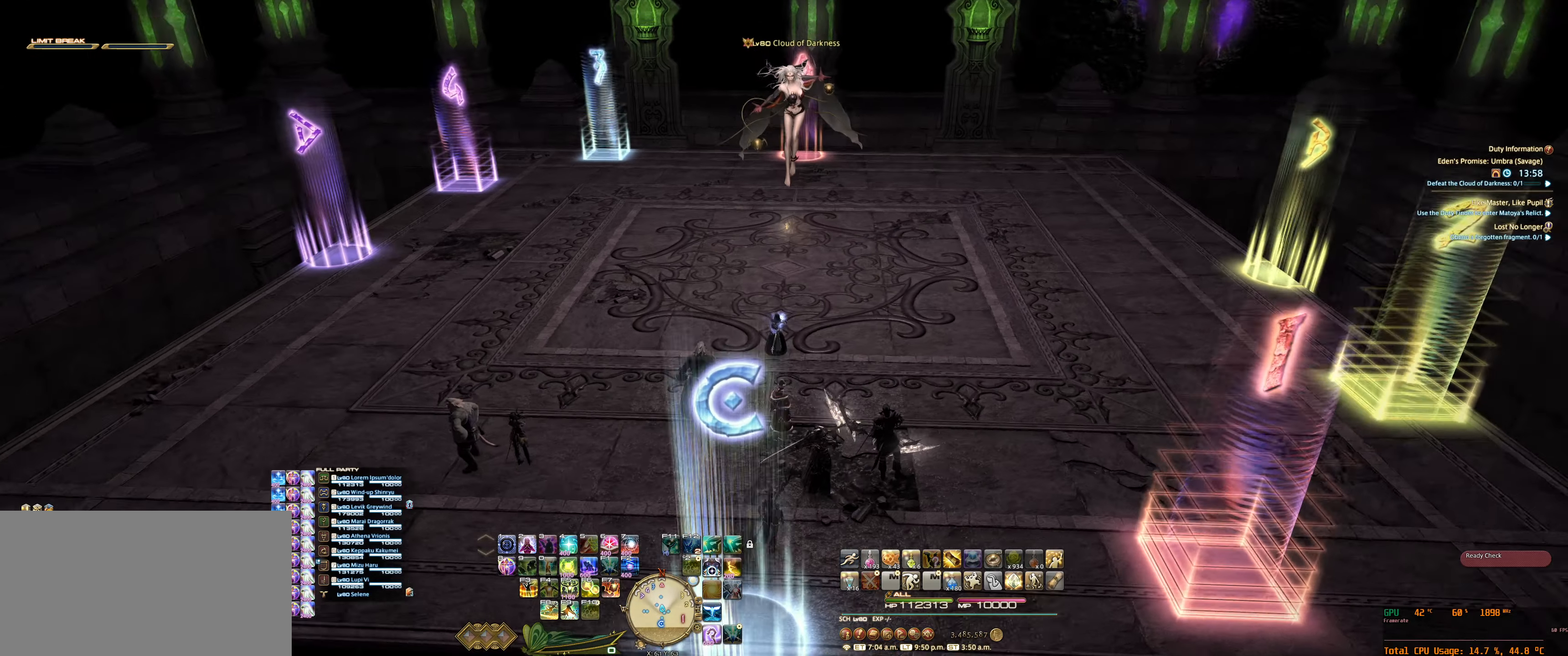
{"keys": [], "mouse": ["right"], "events": [[200, "a", "down"], [233, "s", "down"], [400, "a", "up"], [400, "s", "up"]]}
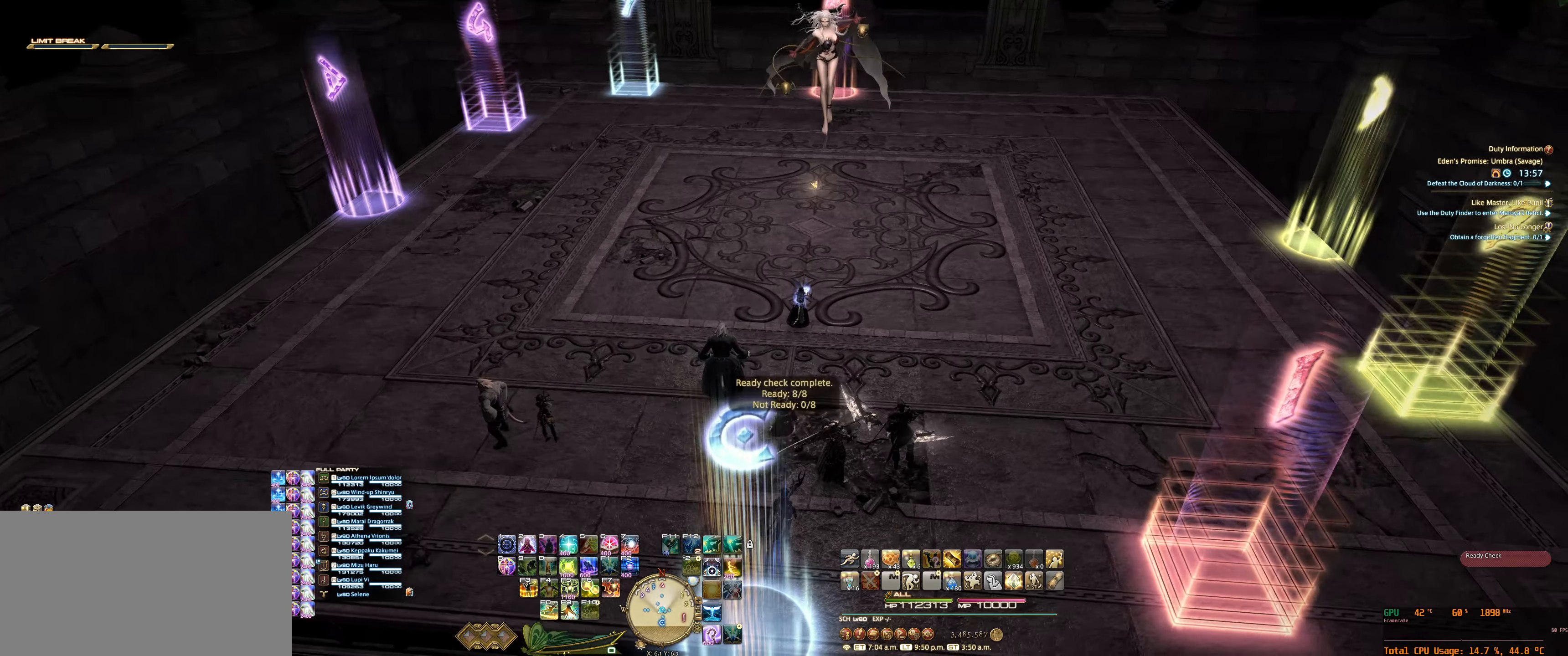
{"keys": ["w"], "mouse": ["right"], "events": [[300, "w", "down"]]}
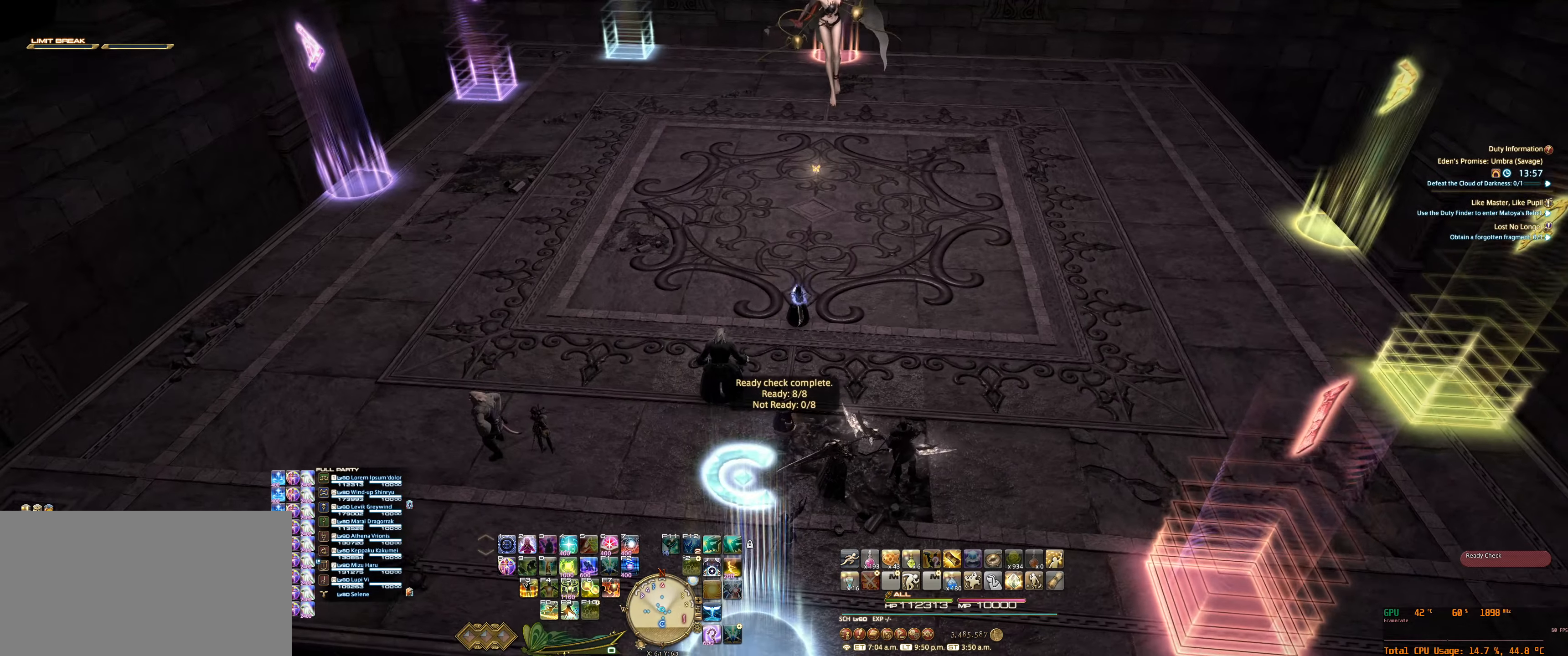
{"keys": [], "mouse": ["right"], "events": [[33, "w", "up"], [333, "w", "down"], [466, "w", "up"]]}
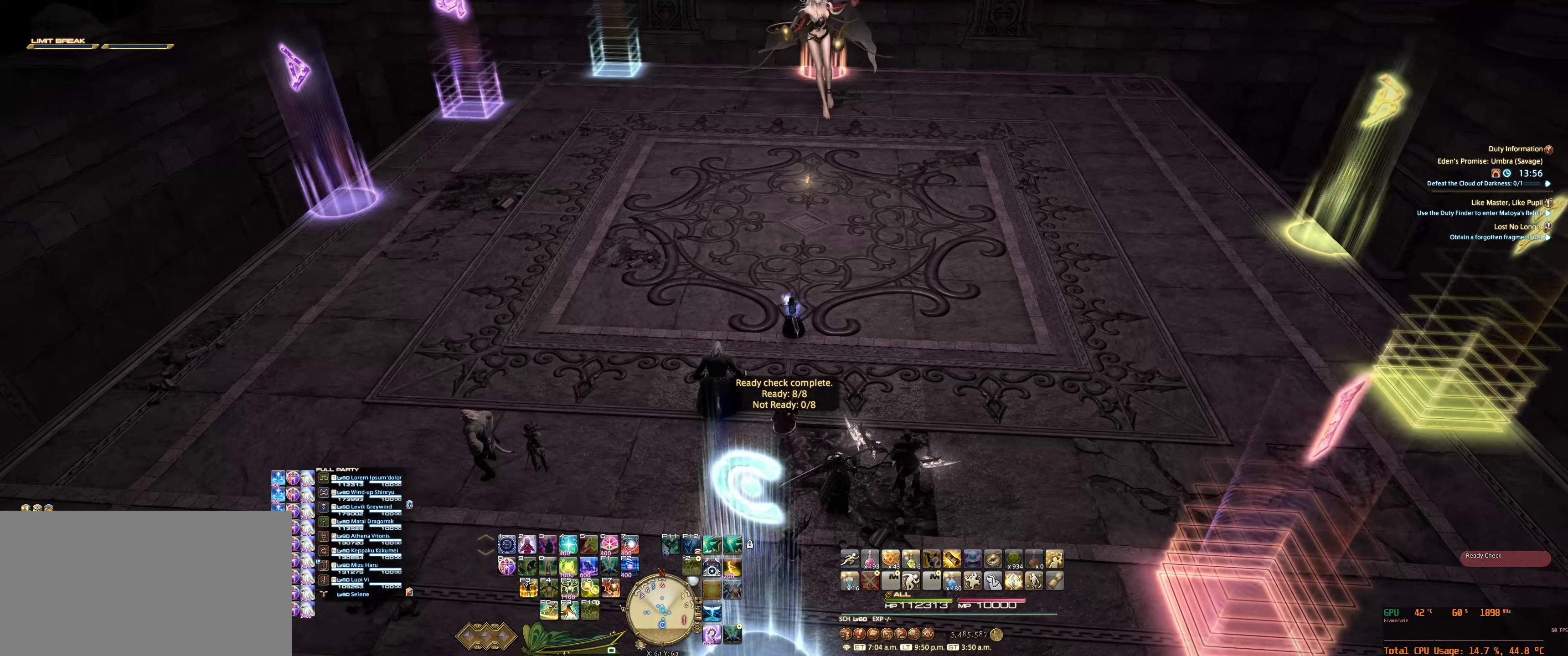
{"keys": [], "mouse": ["right"], "events": []}
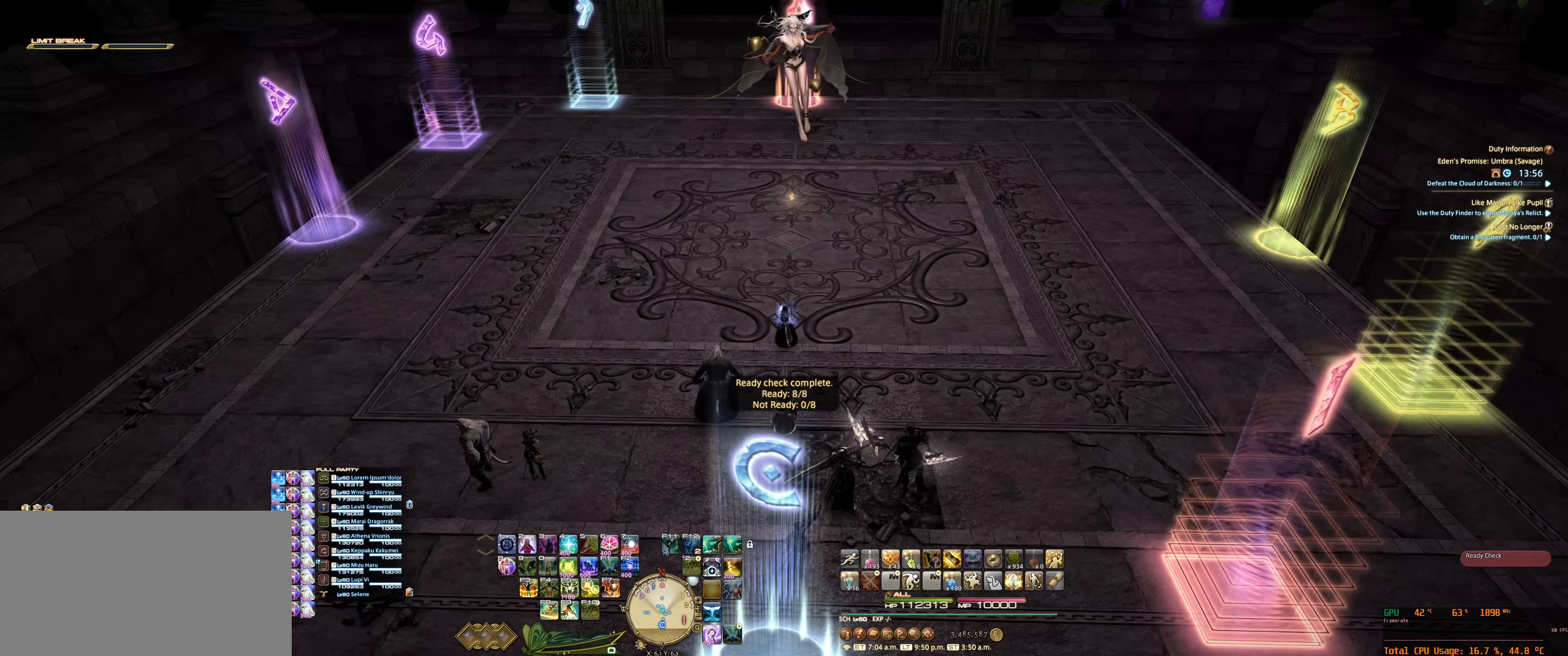
{"keys": [], "mouse": ["right"], "events": []}
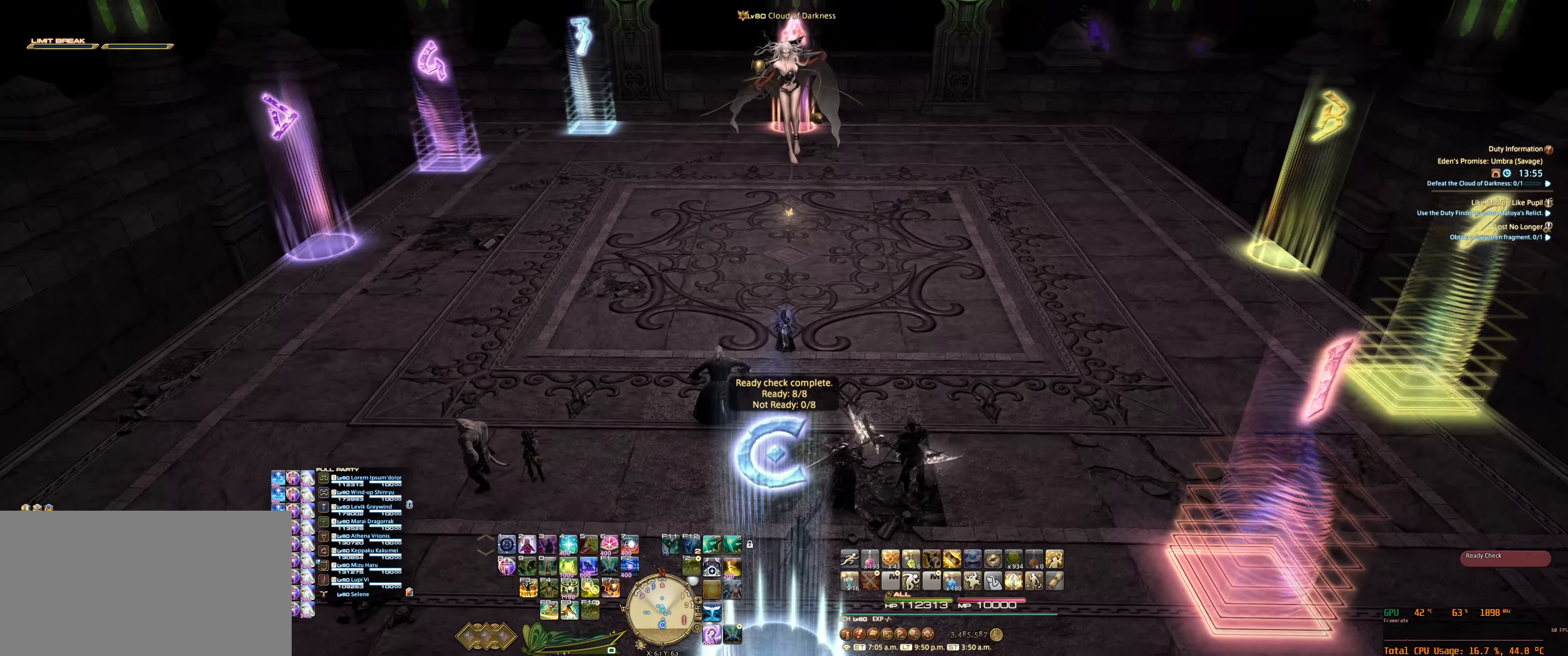
{"keys": [], "mouse": [], "events": [[466, "mouse_right", "up"]]}
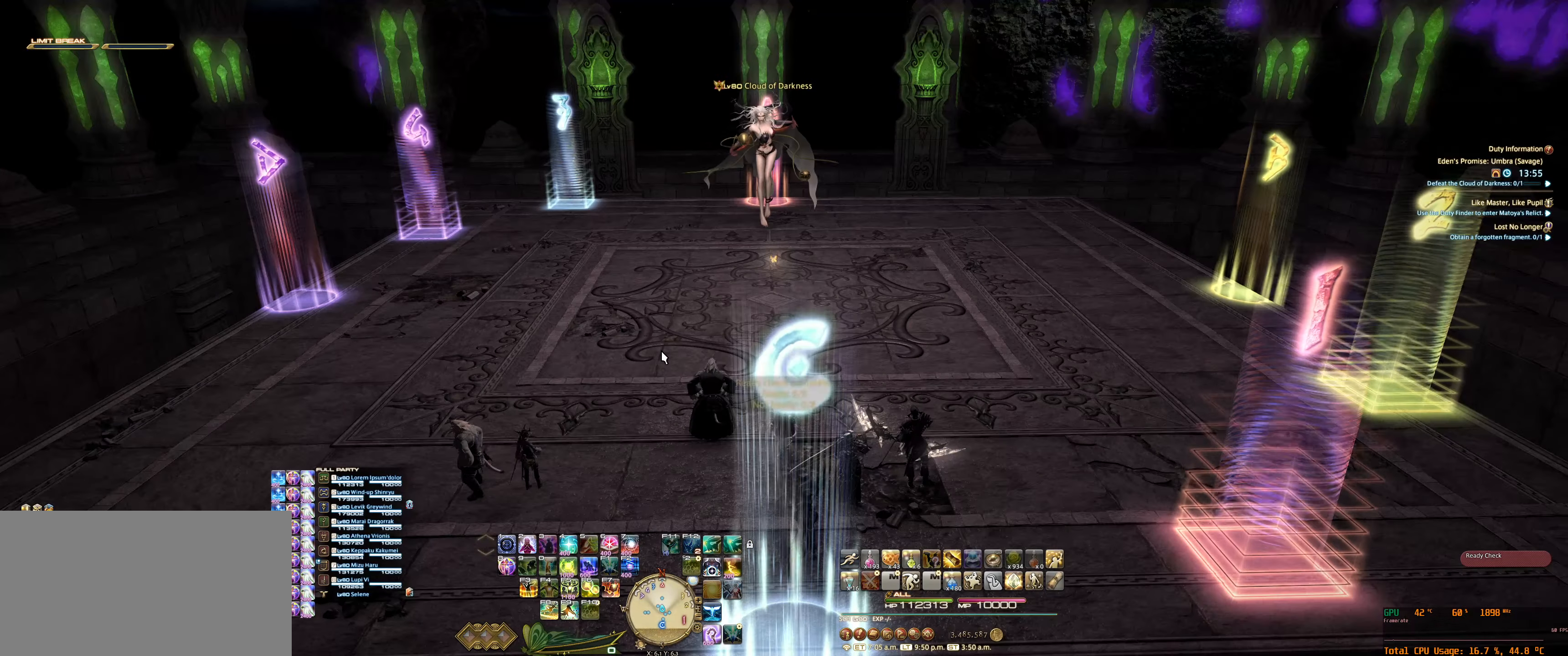
{"keys": [], "mouse": ["left"], "events": [[466, "mouse_left", "down"]]}
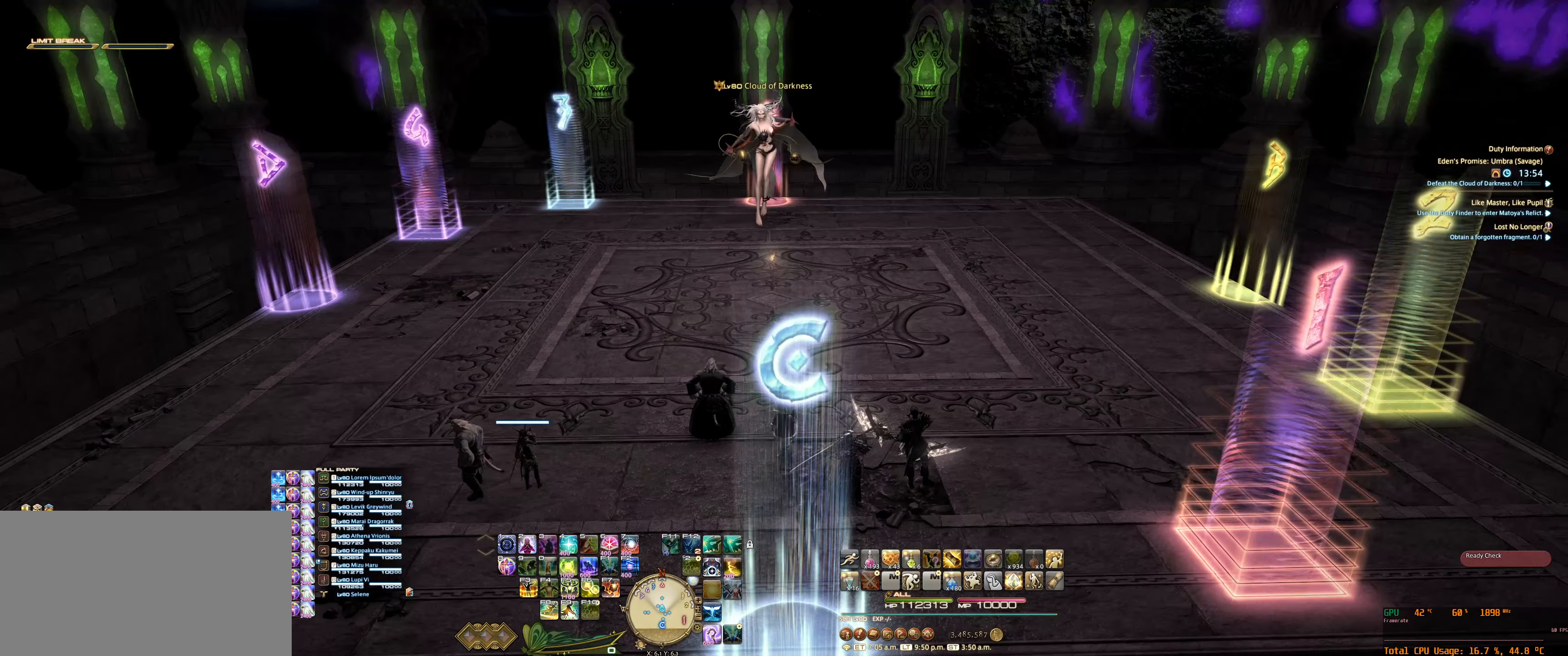
{"keys": [], "mouse": ["right"], "events": [[66, "mouse_left", "up"], [400, "mouse_right", "down"]]}
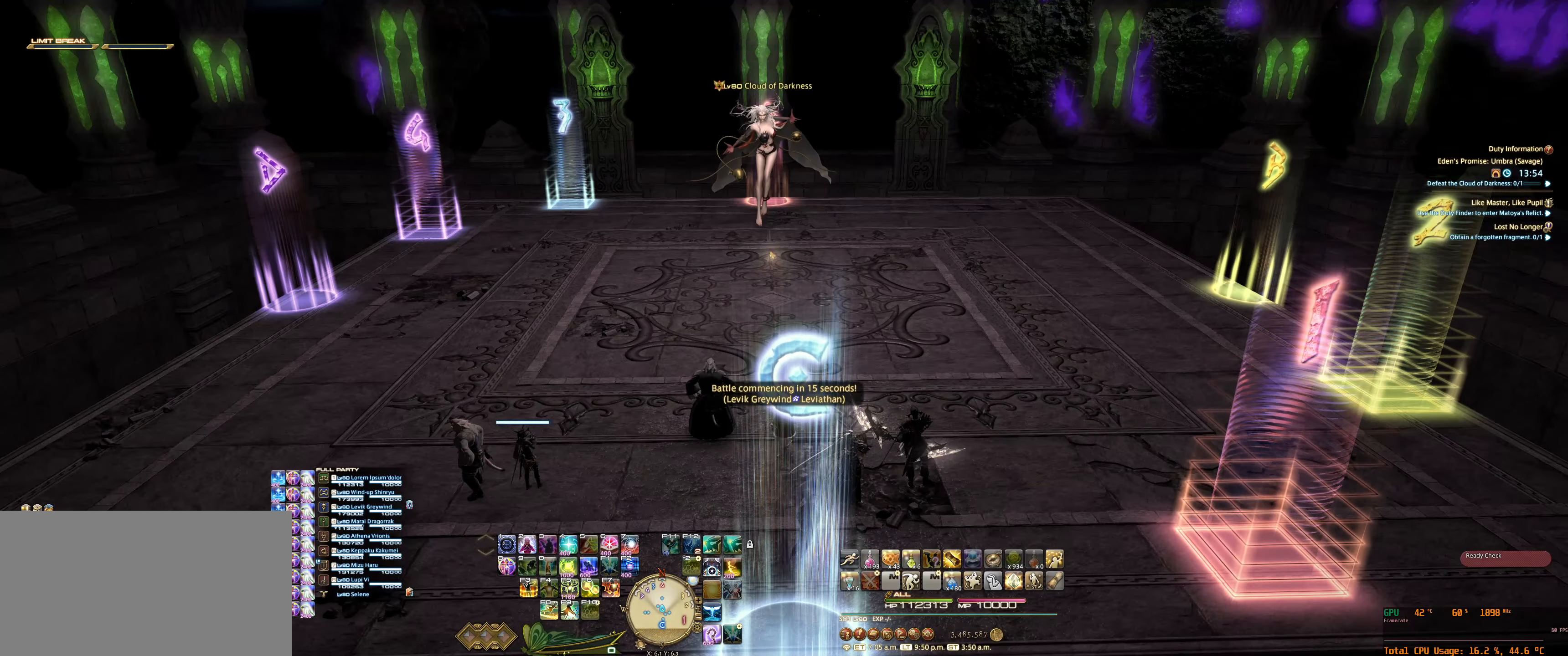
{"keys": [], "mouse": [], "events": [[300, "mouse_right", "up"]]}
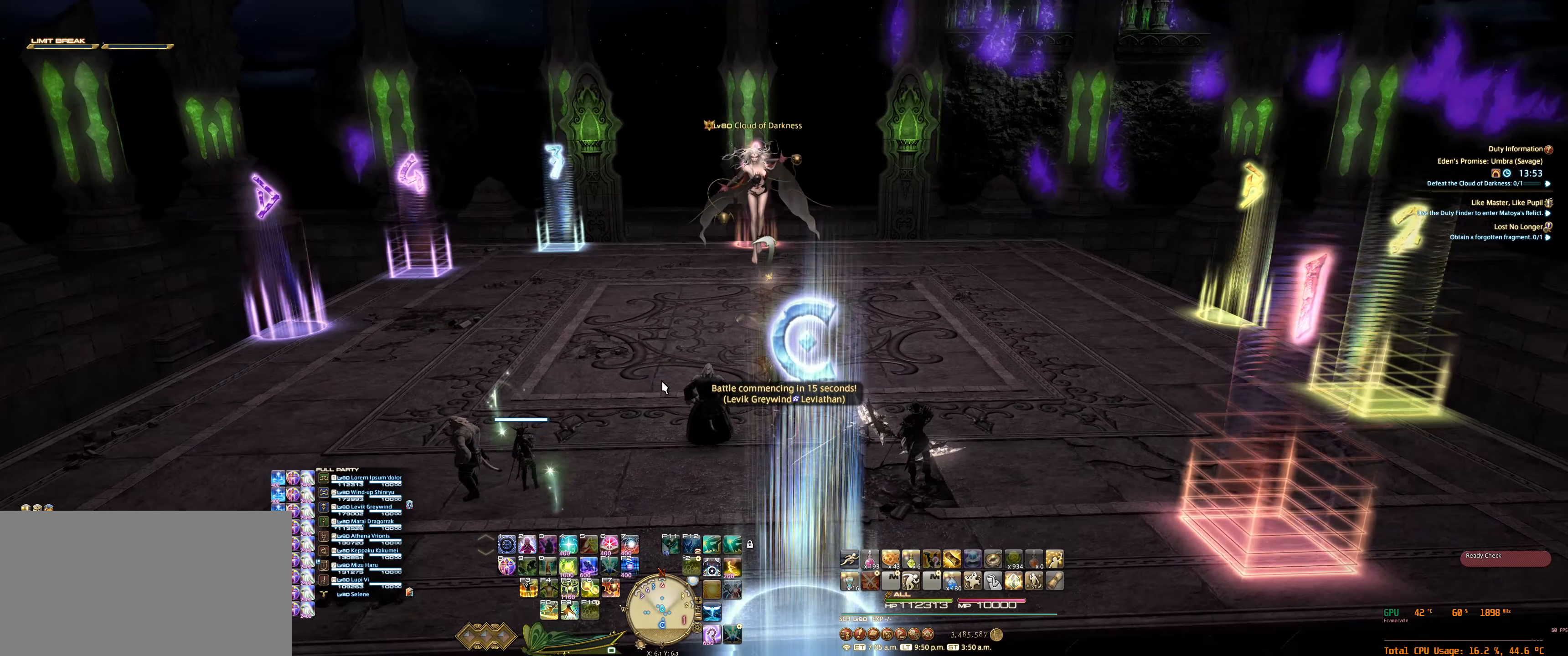
{"keys": [], "mouse": [], "events": []}
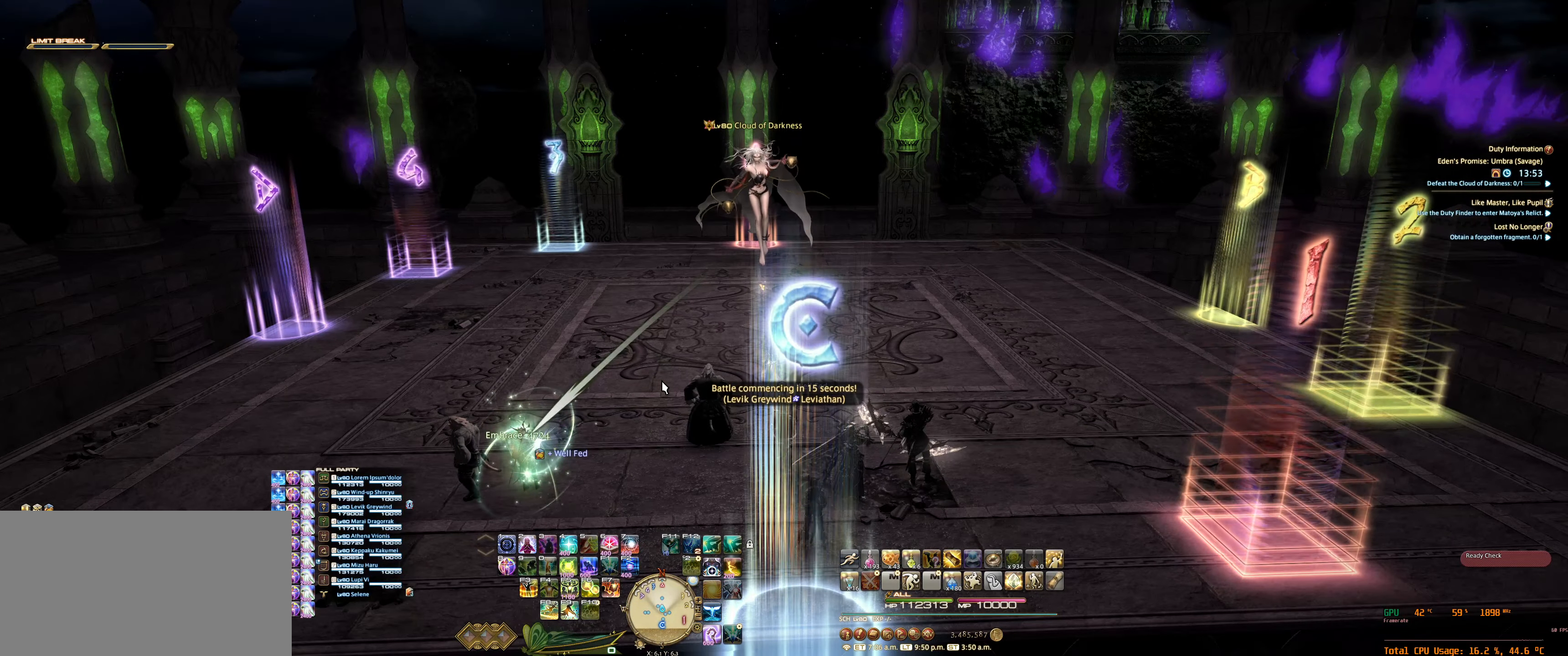
{"keys": [], "mouse": [], "events": []}
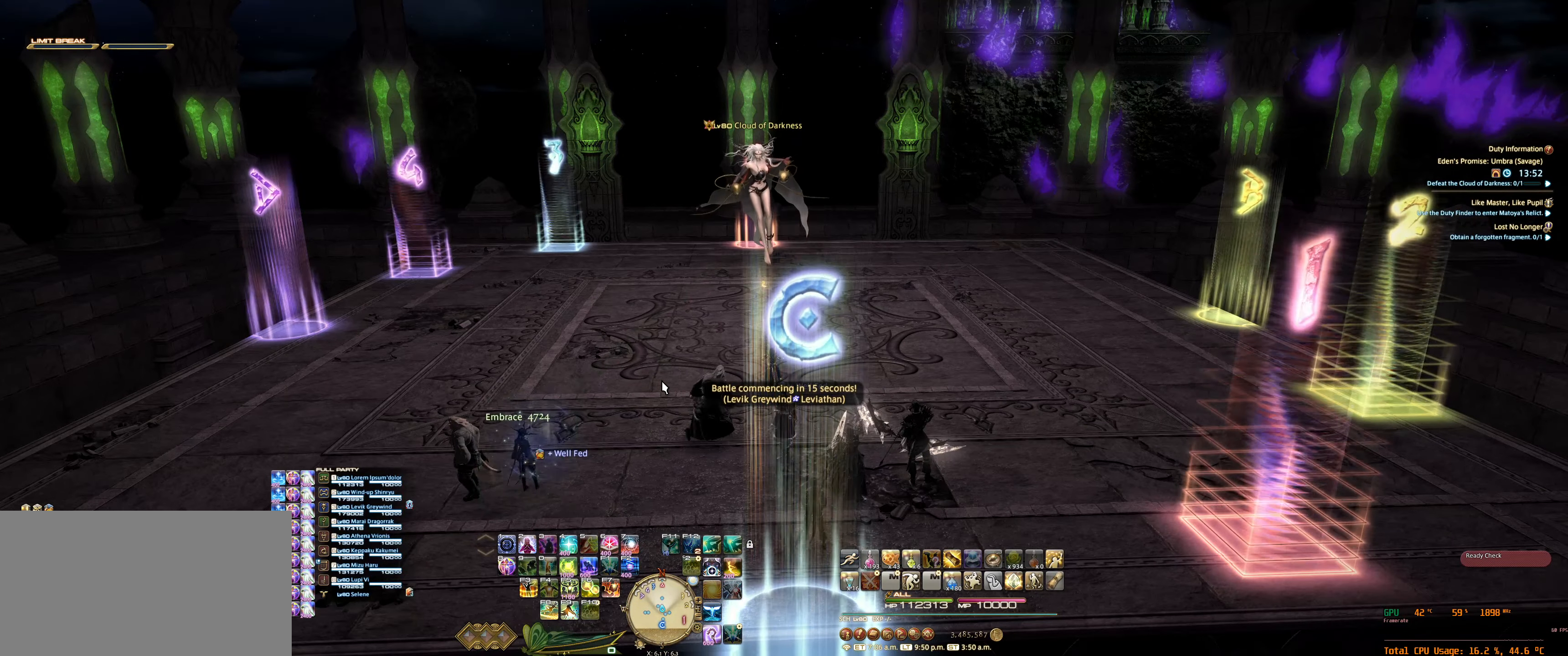
{"keys": [], "mouse": [], "events": []}